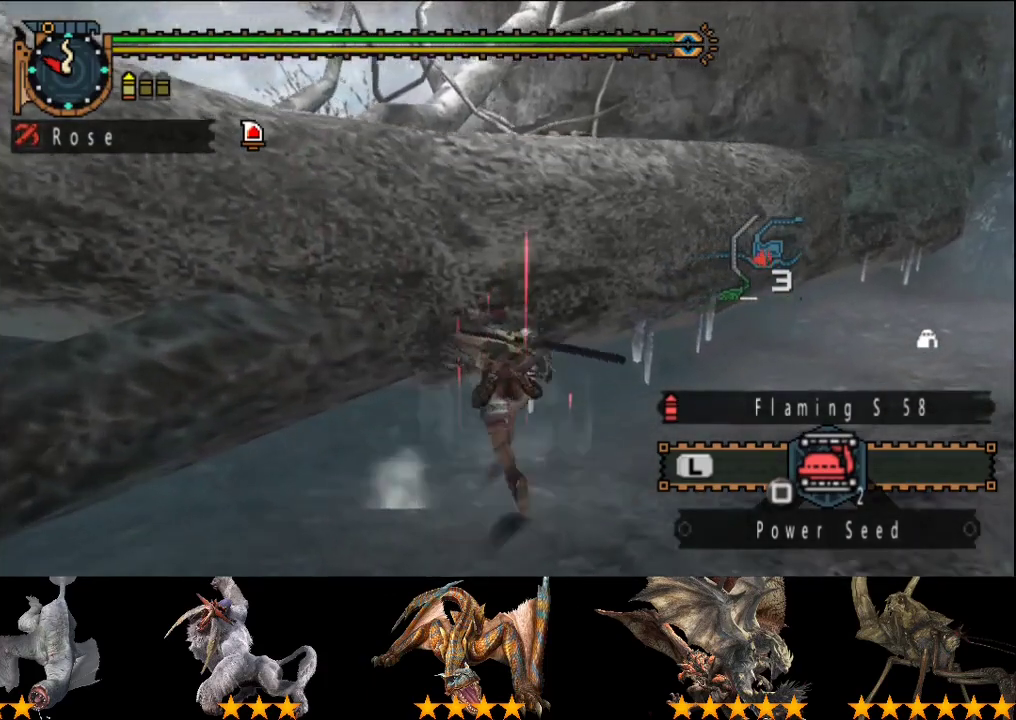
Gameplay with a controller (PlayStation layout); each line is a JSON object with the inputs held at the frame after it. "events" lists button and stick changes between this image and that frame as [ms after this image, input, new state], when the widget could be followed in between. This overlay highlights the sticks when they move; stick clicks (L3 R3) are not distinguishable. Not read: CROSS L3 R3.
{"buttons": [], "left_stick": "up-left", "right_stick": "center", "events": [[50, "CIRCLE", "down"], [117, "CIRCLE", "up"], [183, "CIRCLE", "down"], [250, "CIRCLE", "up"], [283, "R2", "up"], [383, "CIRCLE", "down"], [483, "CIRCLE", "up"]]}
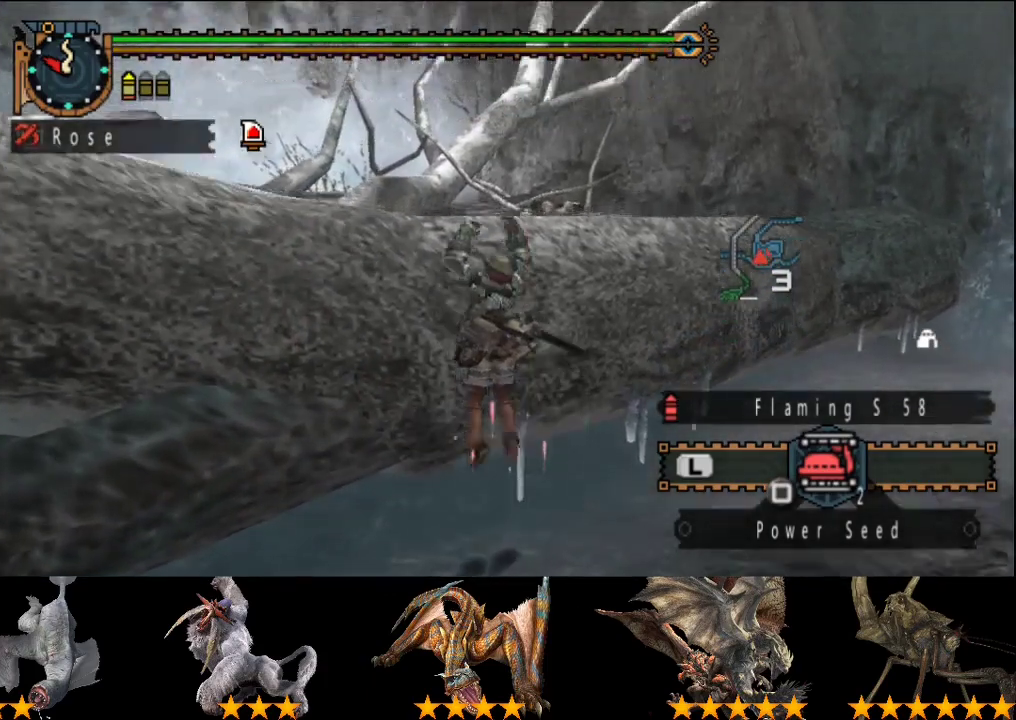
{"buttons": ["CIRCLE"], "left_stick": "up-left", "right_stick": "center", "events": [[50, "CIRCLE", "down"], [117, "CIRCLE", "up"], [200, "CIRCLE", "down"], [267, "CIRCLE", "up"], [367, "CIRCLE", "down"], [433, "CIRCLE", "up"], [500, "CIRCLE", "down"]]}
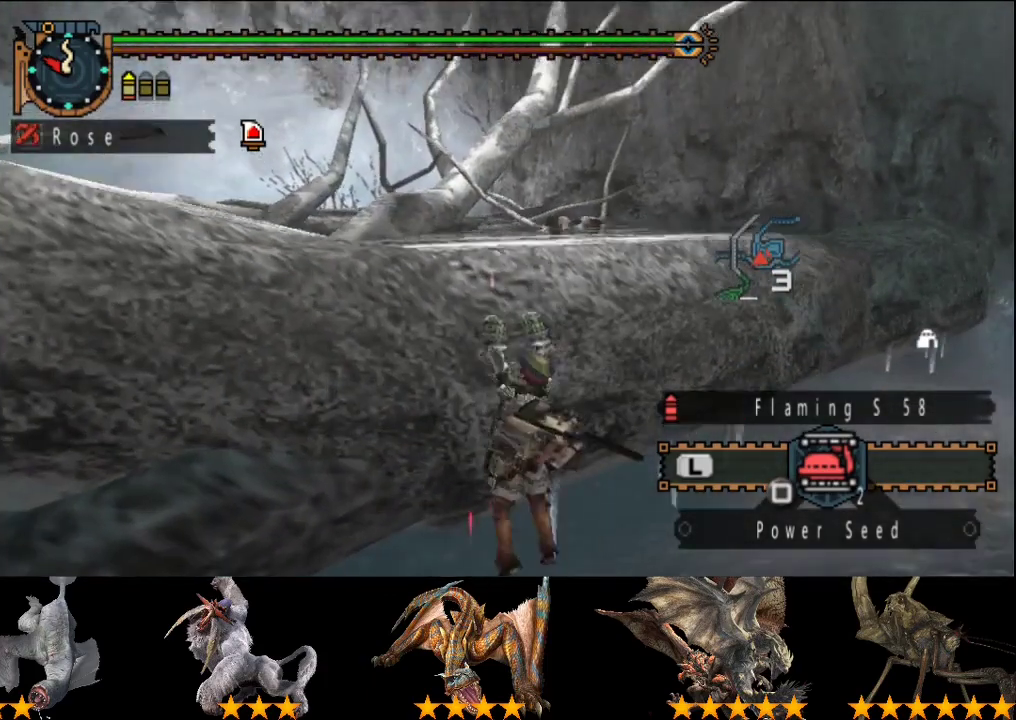
{"buttons": ["R2"], "left_stick": "up", "right_stick": "left", "events": [[100, "CIRCLE", "up"], [367, "R2", "down"], [367, "left_stick", "up"], [433, "right_stick", "left"]]}
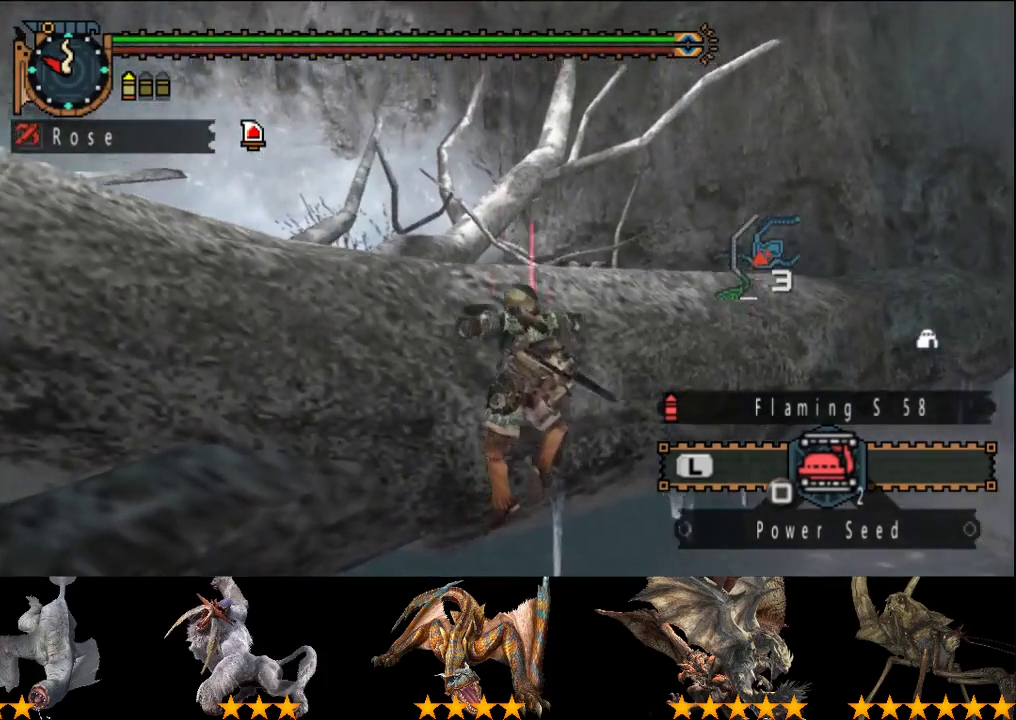
{"buttons": ["R2"], "left_stick": "up", "right_stick": "center", "events": [[400, "right_stick", "center"]]}
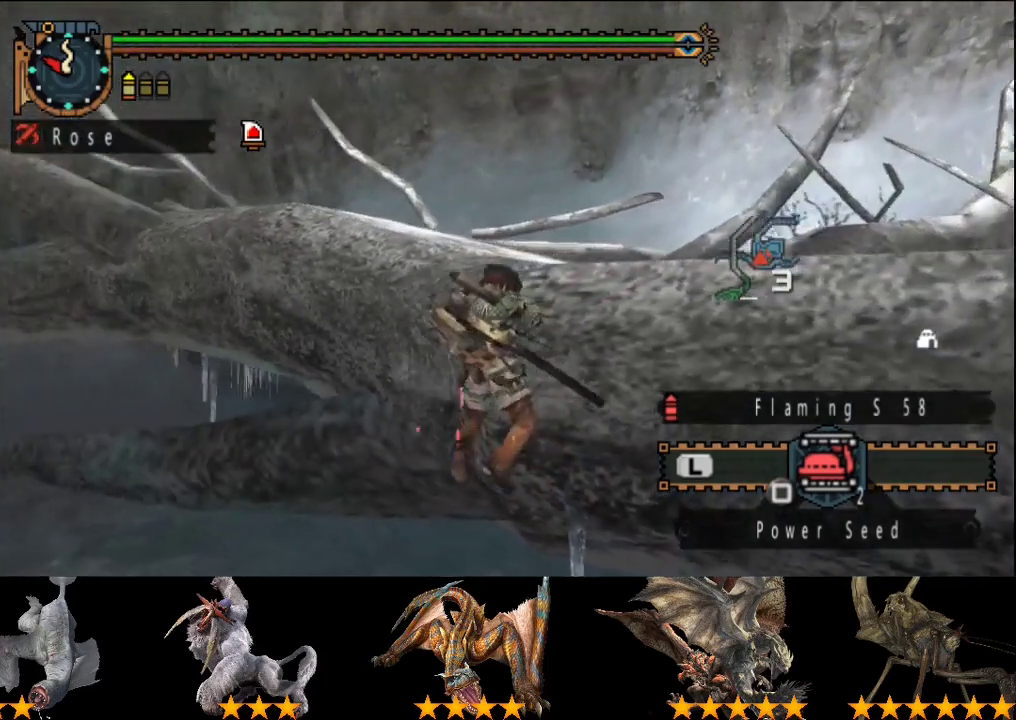
{"buttons": ["R2"], "left_stick": "up-right", "right_stick": "center", "events": [[317, "right_stick", "left"], [350, "left_stick", "up-right"], [483, "right_stick", "center"]]}
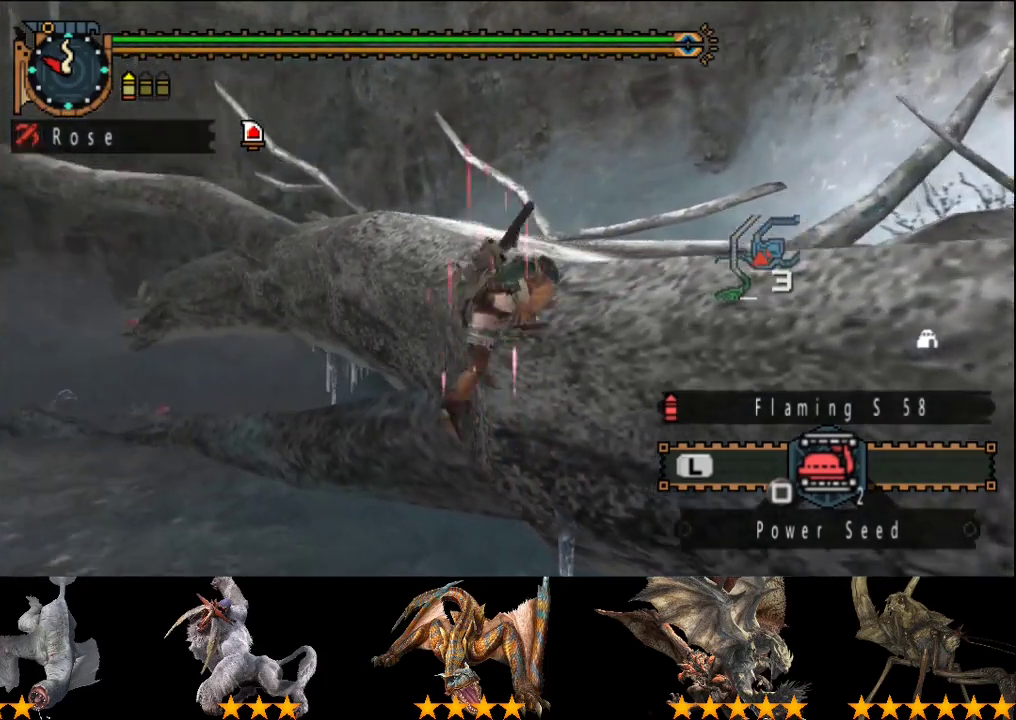
{"buttons": ["R2"], "left_stick": "up-right", "right_stick": "center", "events": [[317, "right_stick", "left"], [483, "right_stick", "center"]]}
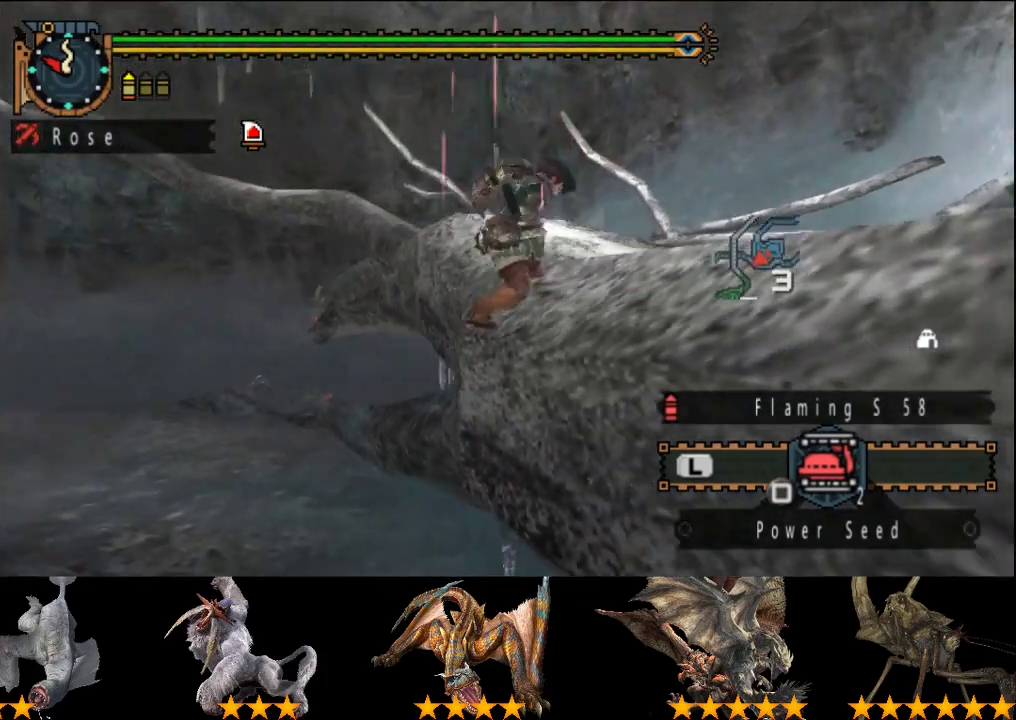
{"buttons": ["R2"], "left_stick": "up-right", "right_stick": "center", "events": []}
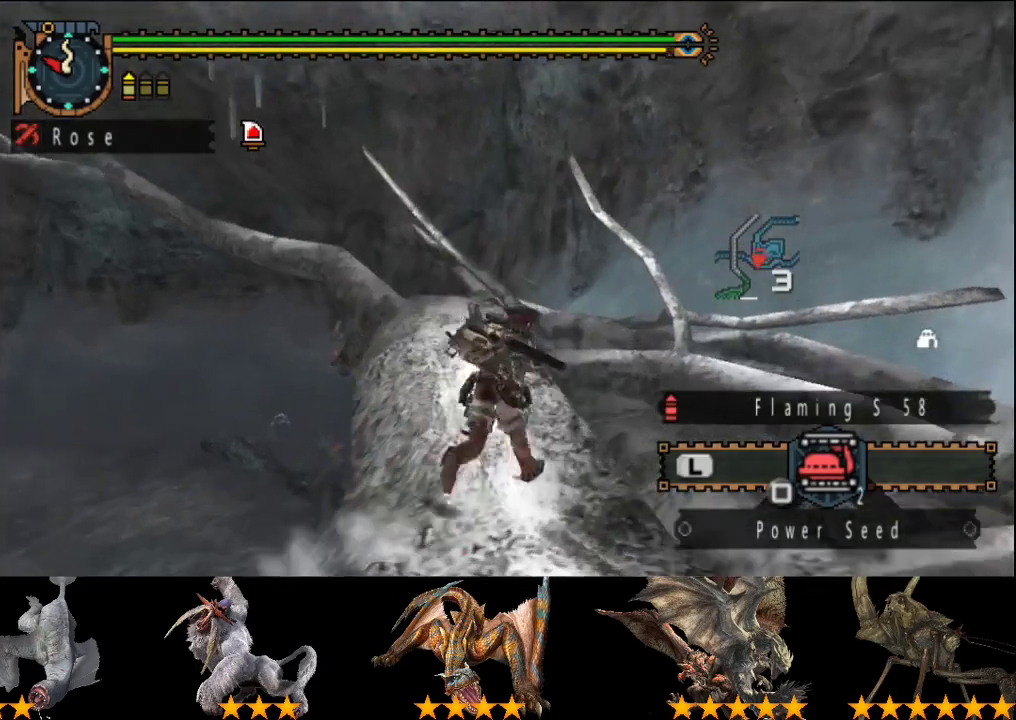
{"buttons": ["R2"], "left_stick": "up", "right_stick": "center", "events": [[17, "left_stick", "up"]]}
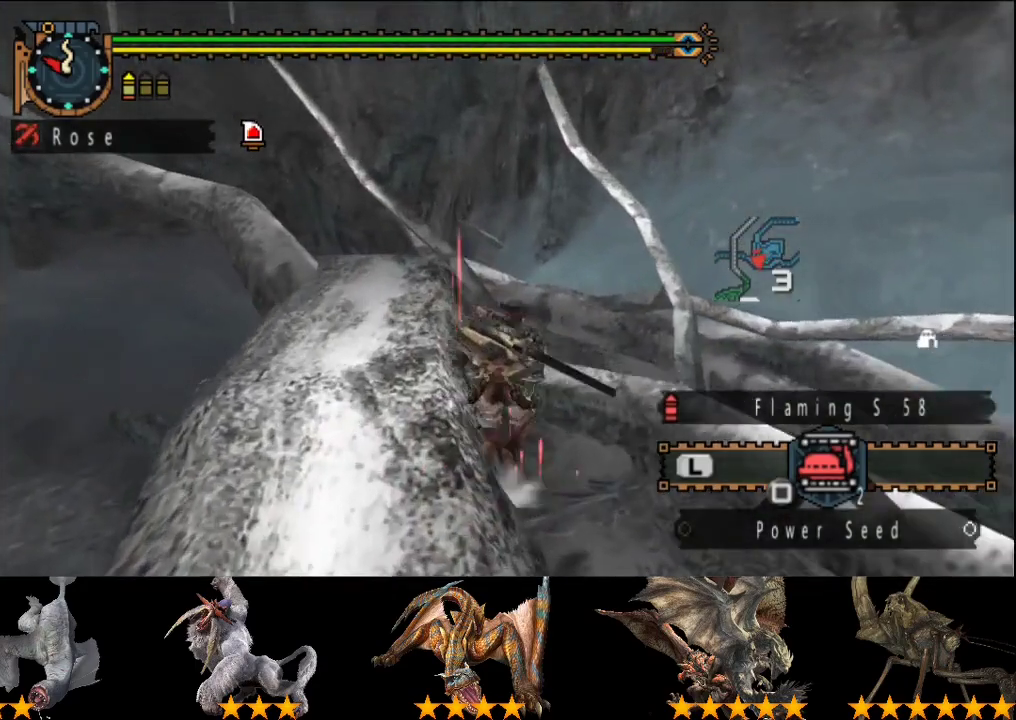
{"buttons": [], "left_stick": "center", "right_stick": "center", "events": [[333, "CIRCLE", "down"], [333, "TRIANGLE", "down"], [333, "left_stick", "down-left"], [400, "TRIANGLE", "up"], [400, "left_stick", "center"], [433, "CIRCLE", "up"], [433, "R2", "up"]]}
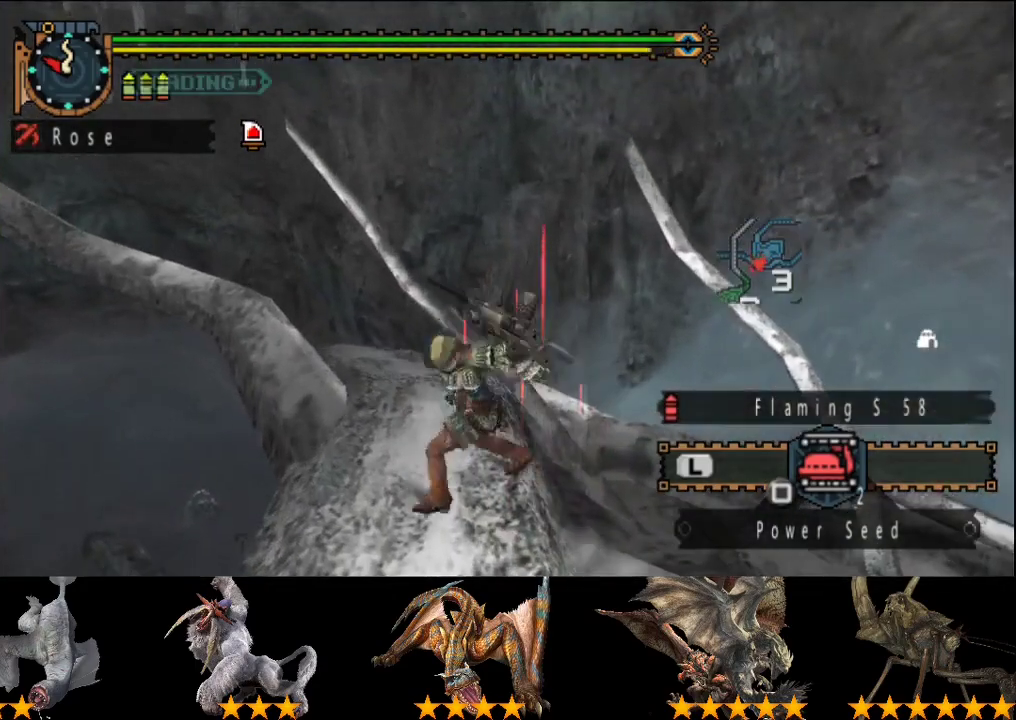
{"buttons": [], "left_stick": "center", "right_stick": "center", "events": []}
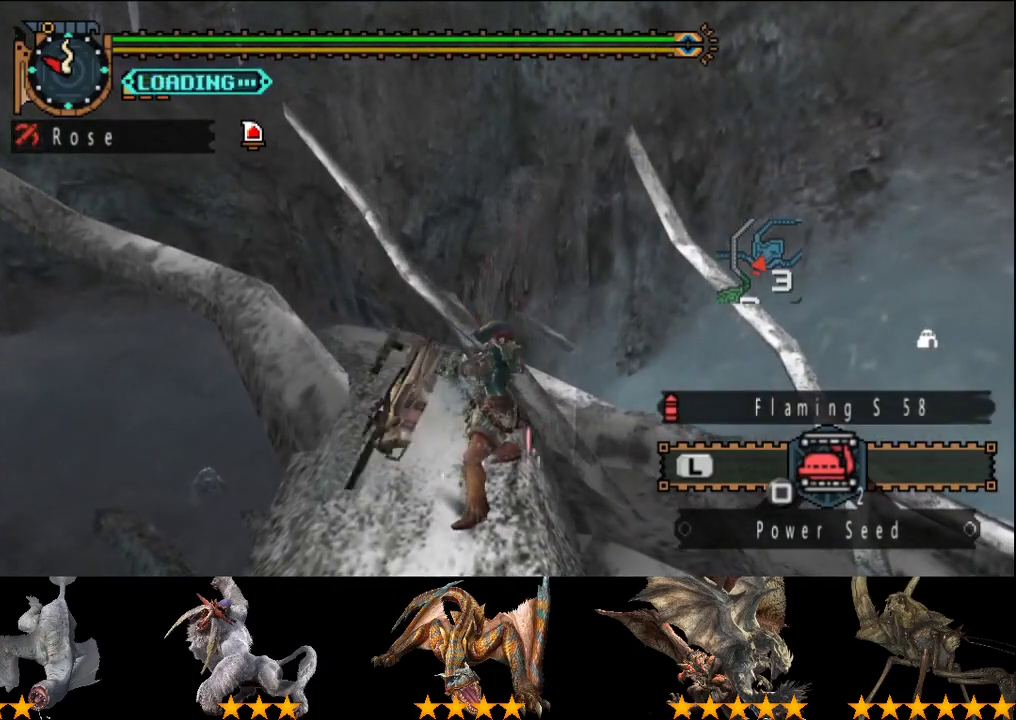
{"buttons": [], "left_stick": "center", "right_stick": "center", "events": [[250, "R2", "down"], [383, "R2", "up"]]}
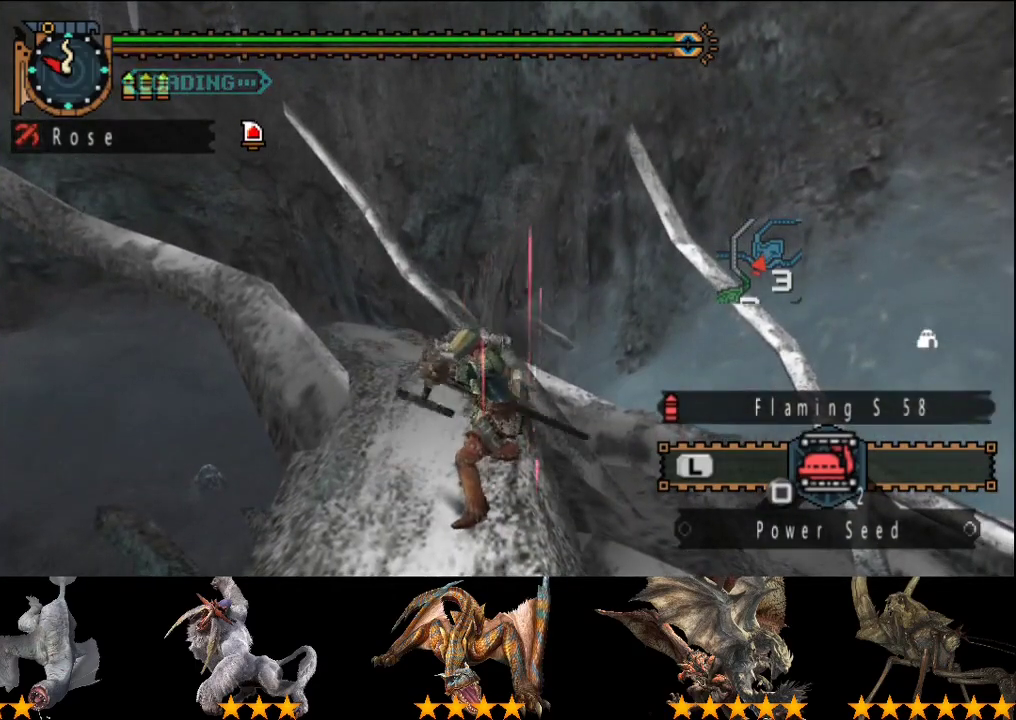
{"buttons": [], "left_stick": "down-right", "right_stick": "center", "events": [[383, "left_stick", "down-right"]]}
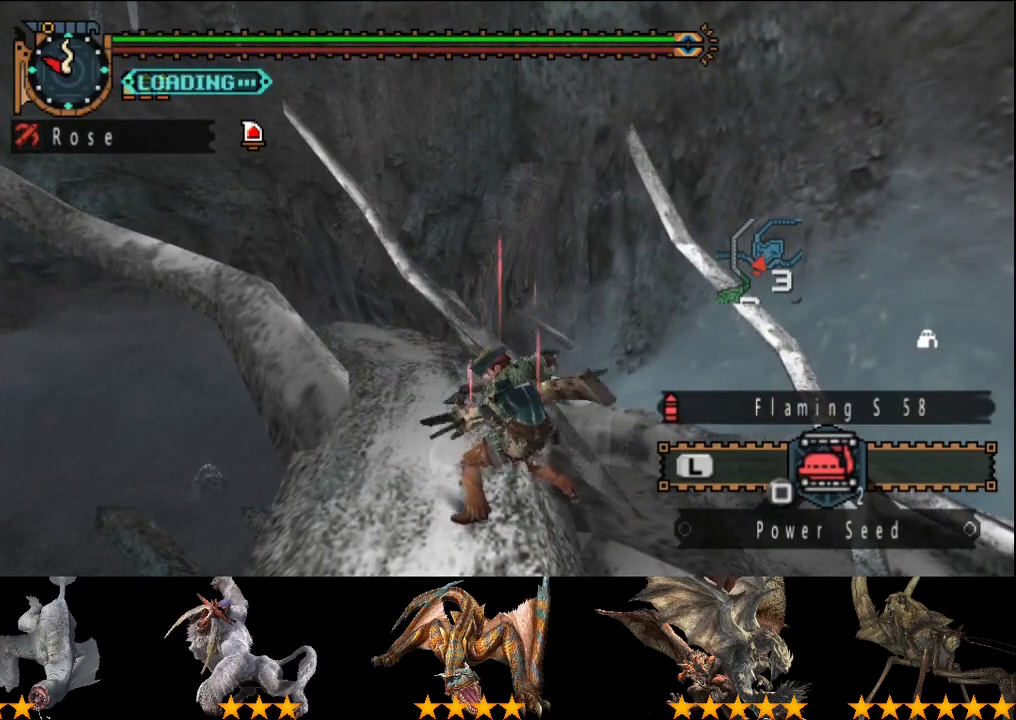
{"buttons": [], "left_stick": "down-right", "right_stick": "center", "events": []}
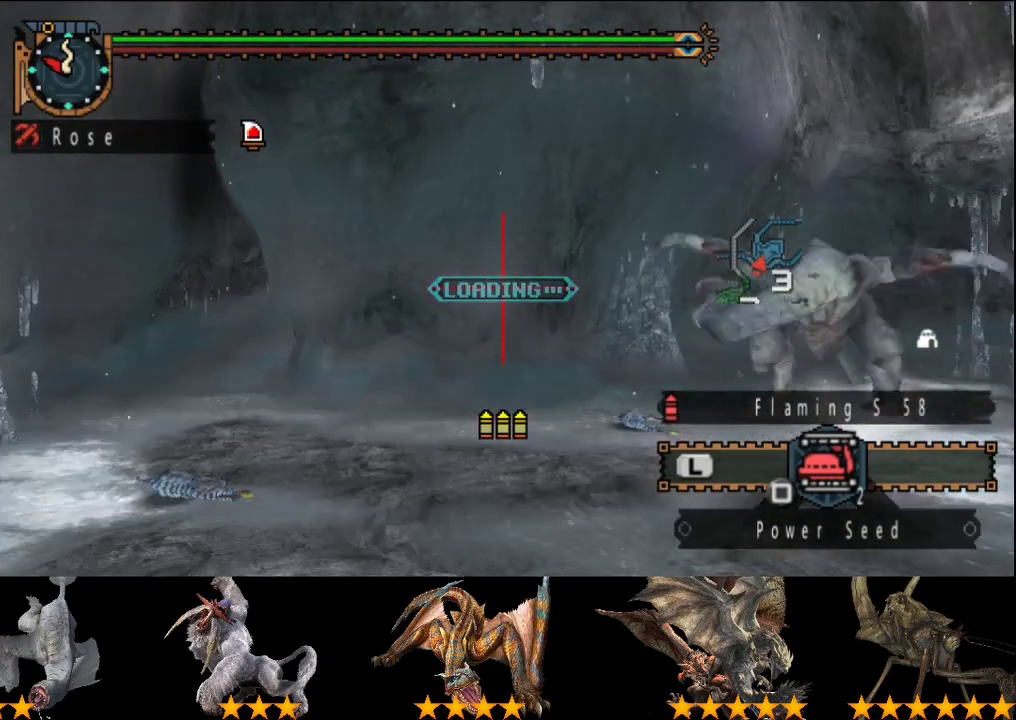
{"buttons": [], "left_stick": "right", "right_stick": "center", "events": [[400, "left_stick", "right"]]}
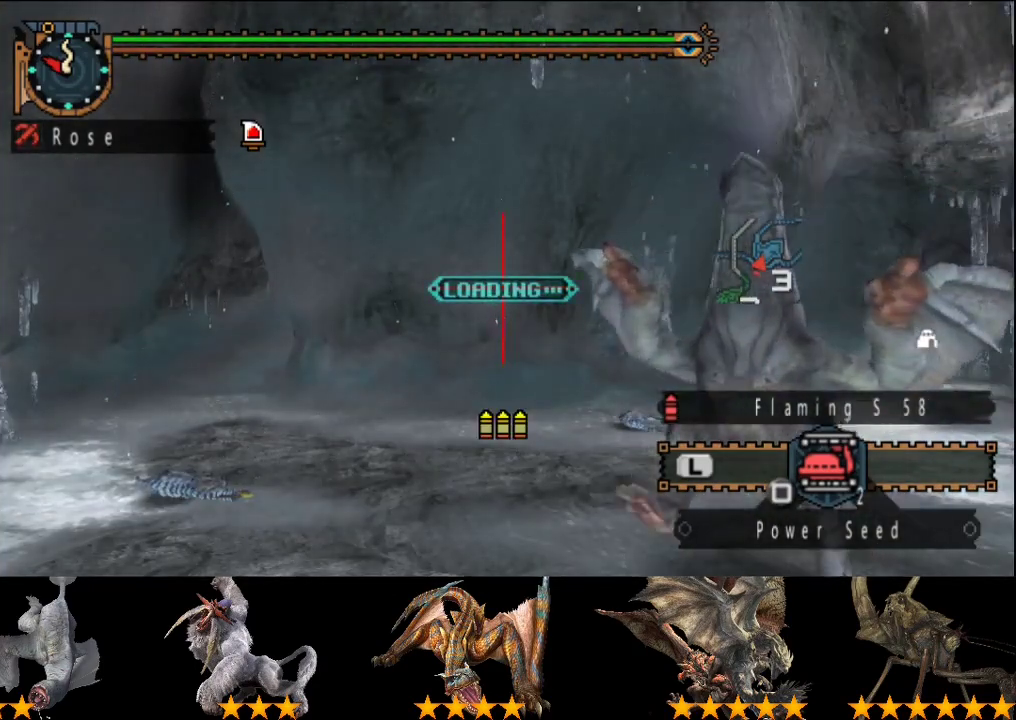
{"buttons": [], "left_stick": "down-right", "right_stick": "center", "events": [[100, "left_stick", "down-right"], [300, "left_stick", "down"], [433, "left_stick", "down-right"]]}
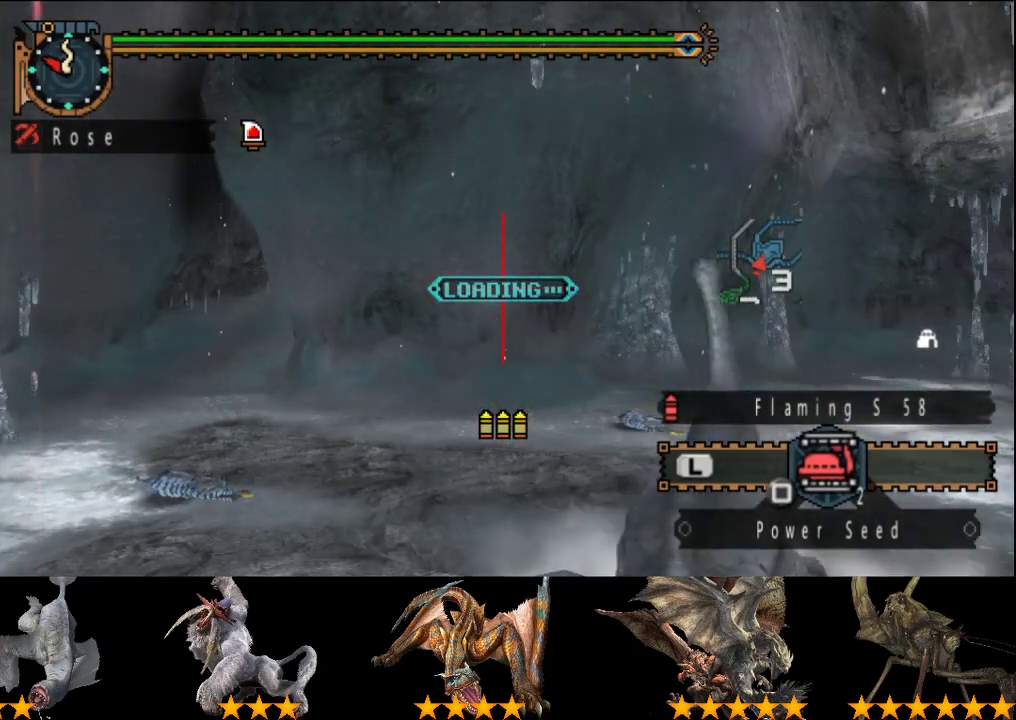
{"buttons": [], "left_stick": "right", "right_stick": "center", "events": [[300, "left_stick", "down"], [417, "left_stick", "down-right"], [483, "left_stick", "right"]]}
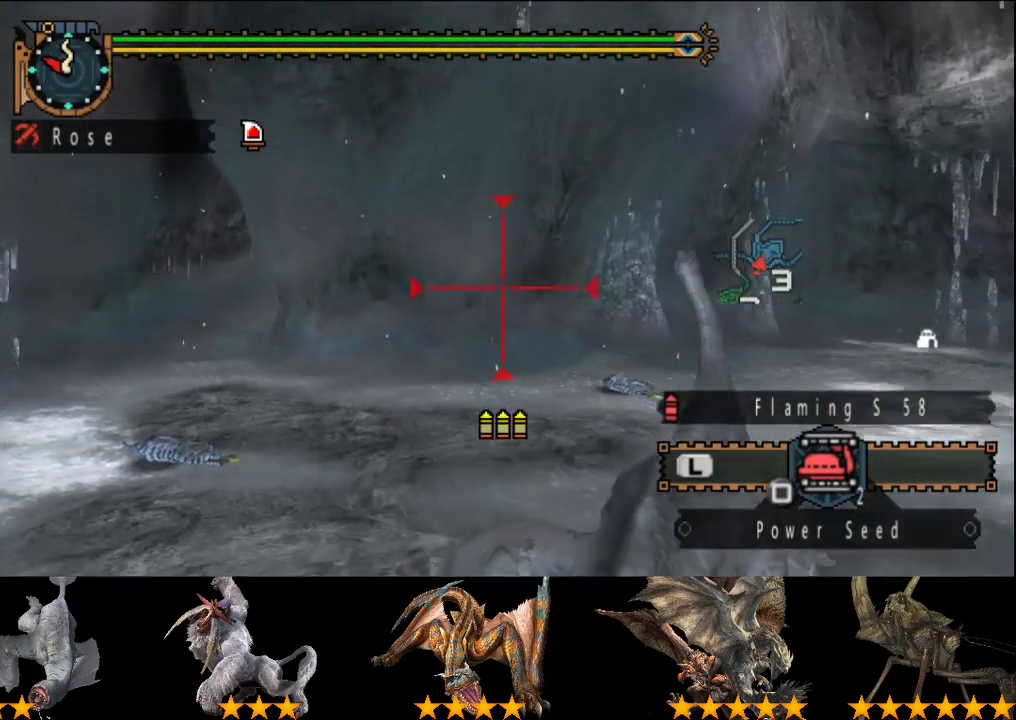
{"buttons": [], "left_stick": "down", "right_stick": "center", "events": [[83, "left_stick", "down-right"], [183, "left_stick", "down"]]}
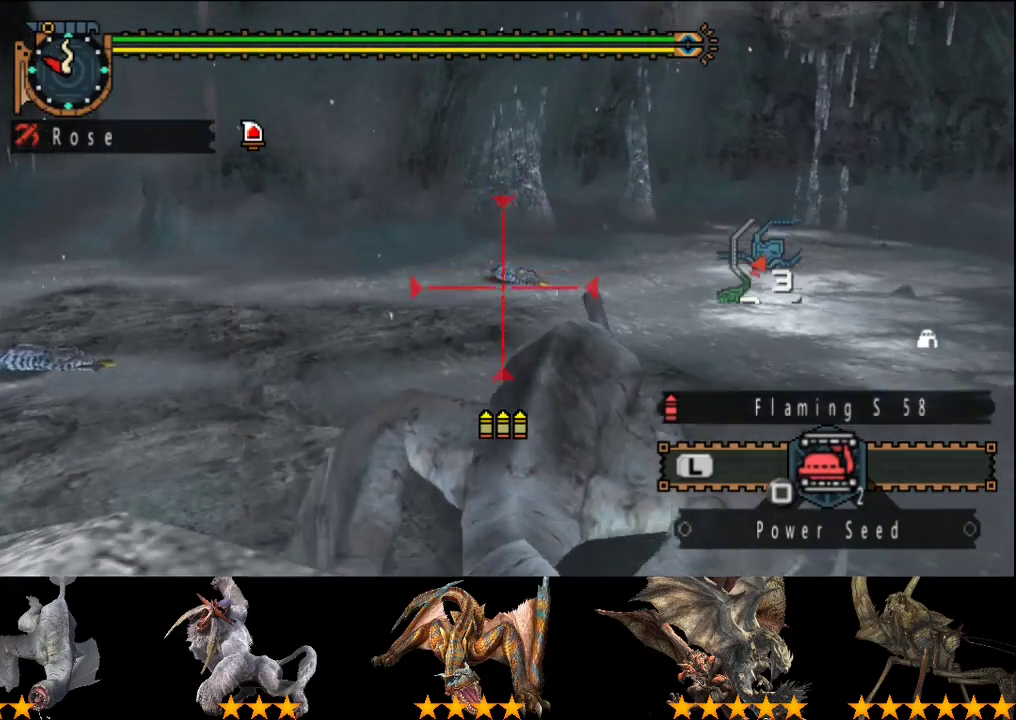
{"buttons": [], "left_stick": "down", "right_stick": "center", "events": [[217, "CIRCLE", "down"], [283, "CIRCLE", "up"], [383, "CIRCLE", "down"], [483, "CIRCLE", "up"]]}
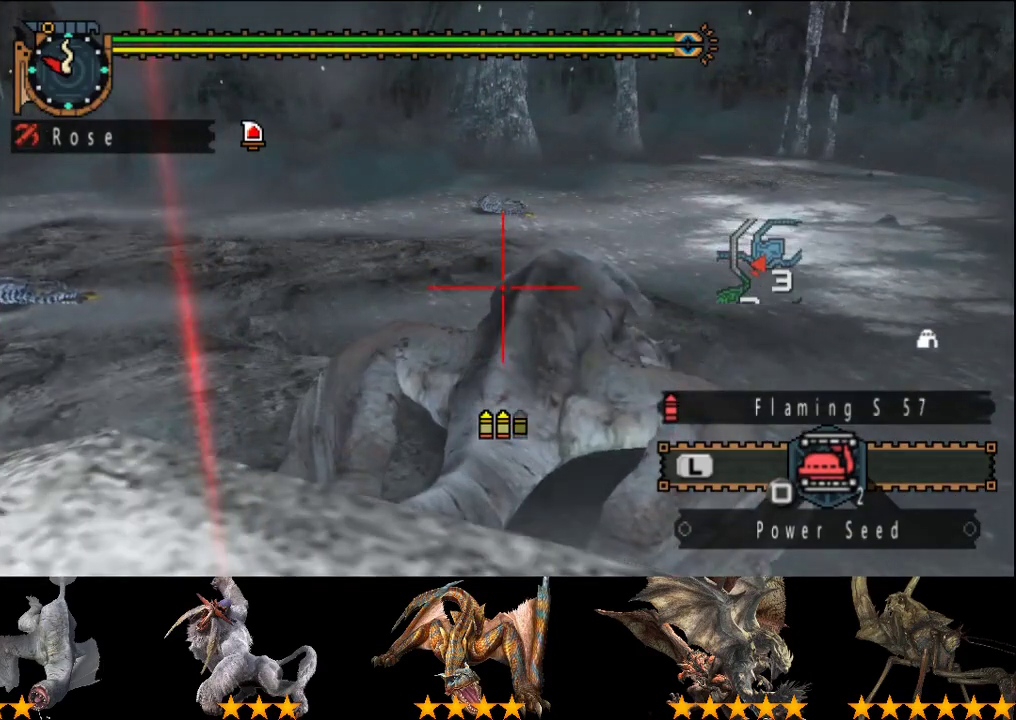
{"buttons": [], "left_stick": "center", "right_stick": "center", "events": [[50, "CIRCLE", "down"], [117, "CIRCLE", "up"], [150, "left_stick", "center"], [217, "CIRCLE", "down"], [317, "CIRCLE", "up"]]}
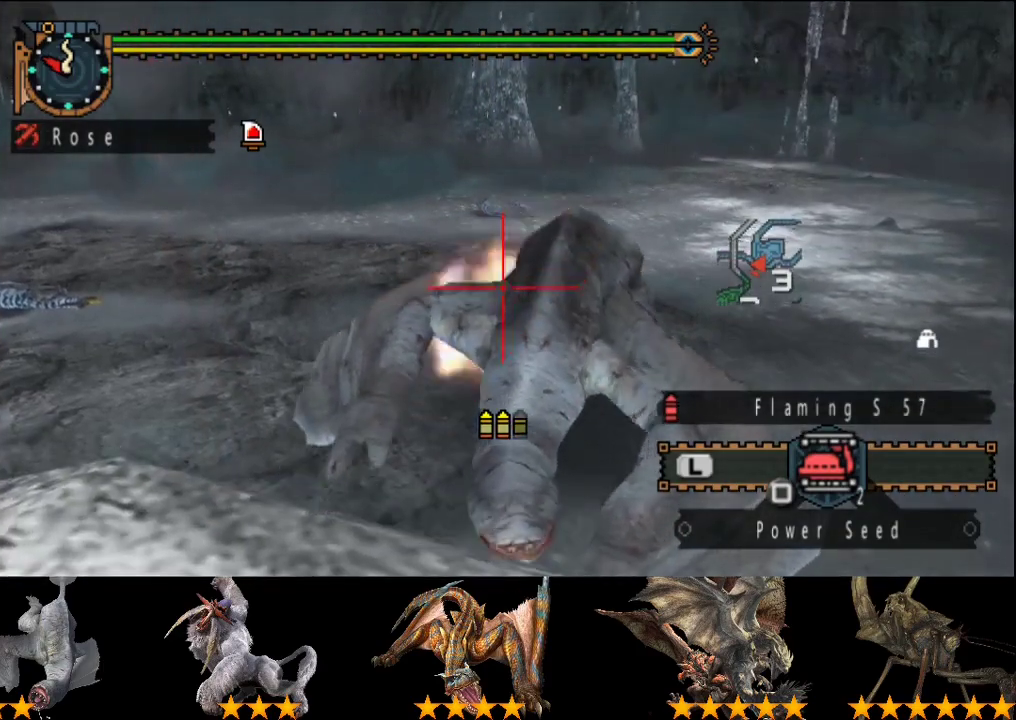
{"buttons": ["CIRCLE"], "left_stick": "center", "right_stick": "center", "events": [[183, "left_stick", "down"], [300, "CIRCLE", "down"], [400, "CIRCLE", "up"], [400, "left_stick", "center"], [467, "CIRCLE", "down"]]}
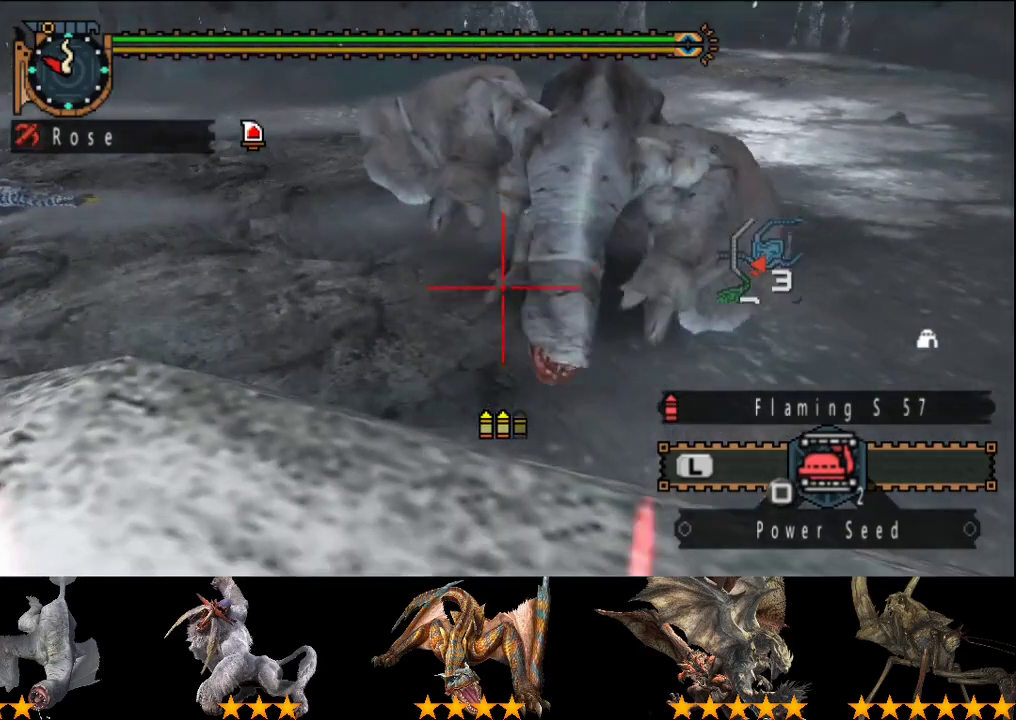
{"buttons": [], "left_stick": "center", "right_stick": "center", "events": [[67, "CIRCLE", "up"], [133, "CIRCLE", "down"], [333, "CIRCLE", "up"]]}
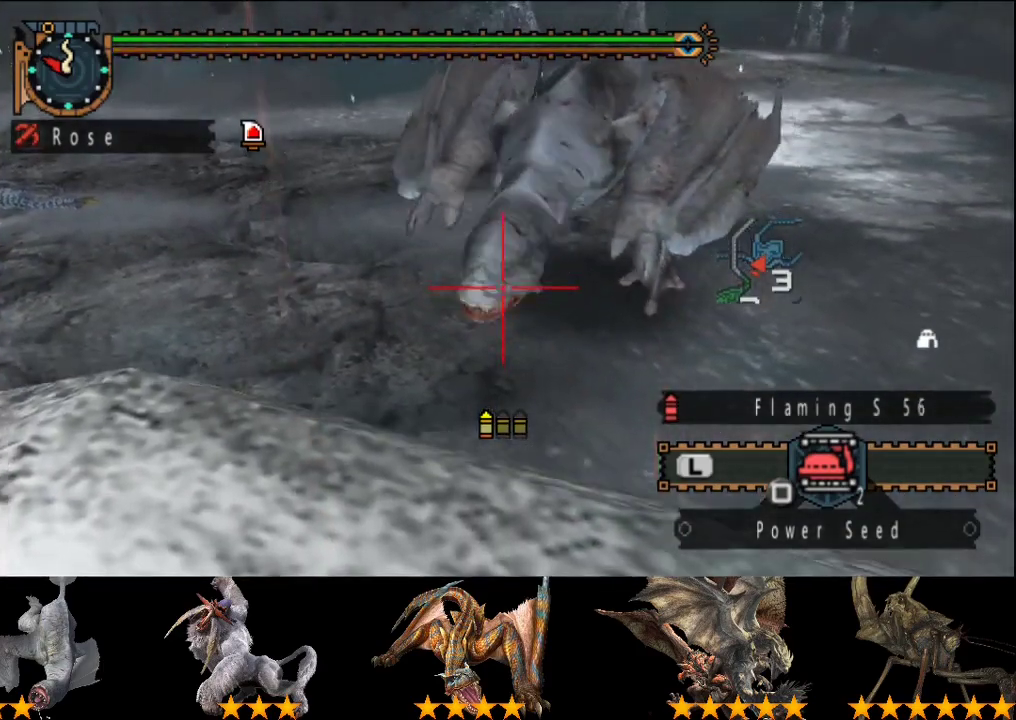
{"buttons": ["CIRCLE"], "left_stick": "center", "right_stick": "center"}
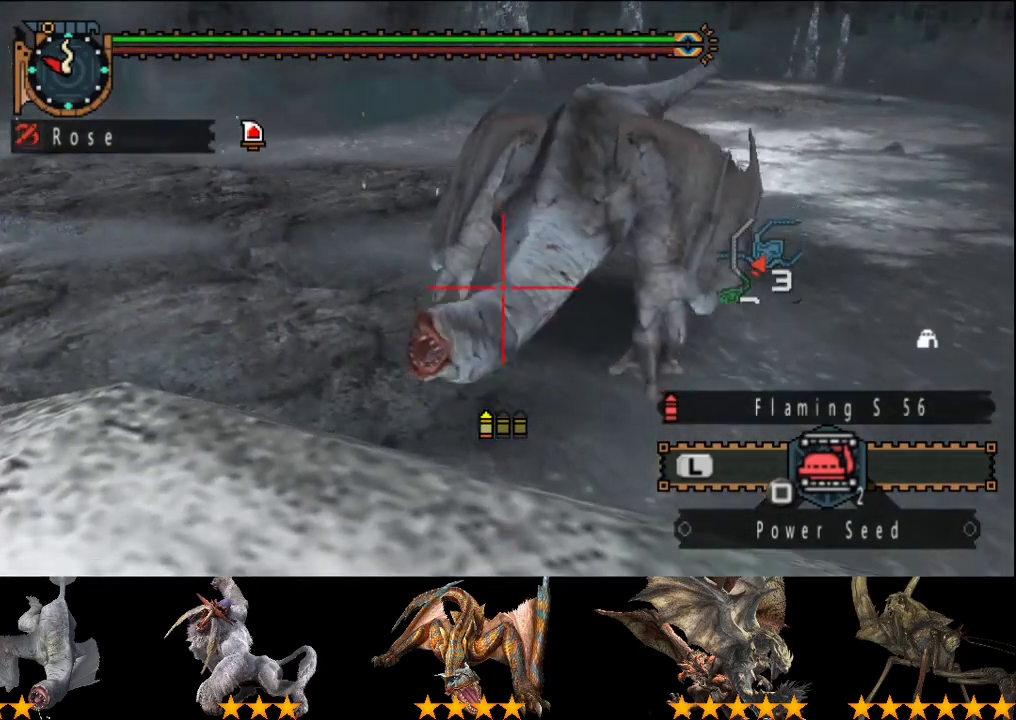
{"buttons": [], "left_stick": "center", "right_stick": "center"}
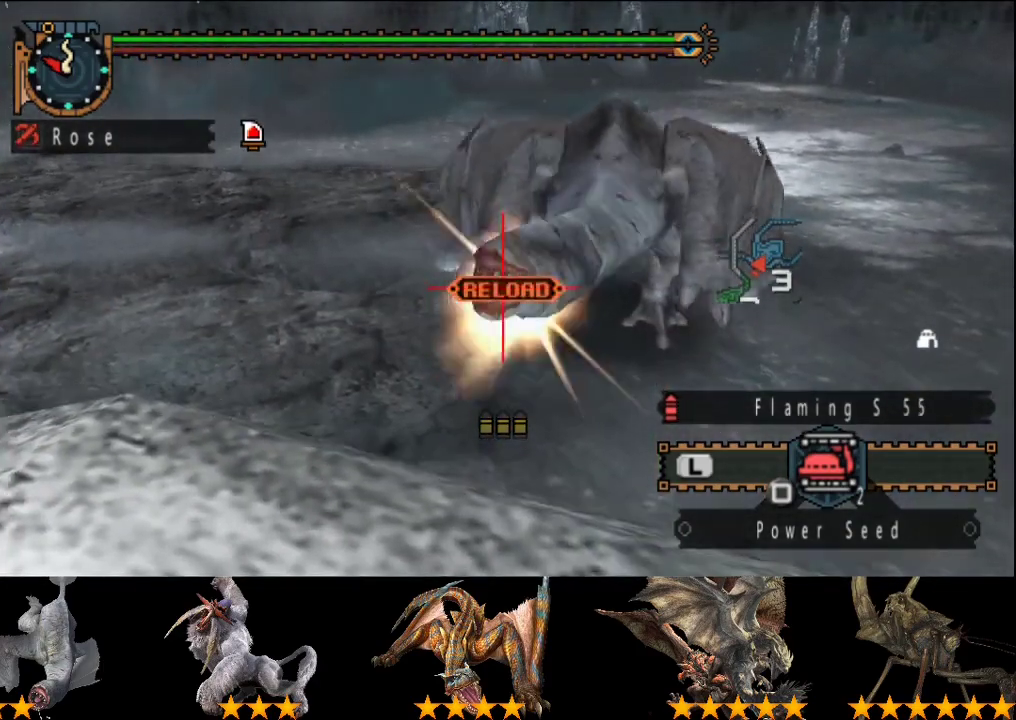
{"buttons": ["TRIANGLE"], "left_stick": "down-left", "right_stick": "center", "events": [[50, "TRIANGLE", "down"], [117, "TRIANGLE", "up"], [183, "TRIANGLE", "down"], [250, "left_stick", "down-left"], [283, "TRIANGLE", "up"], [350, "TRIANGLE", "down"]]}
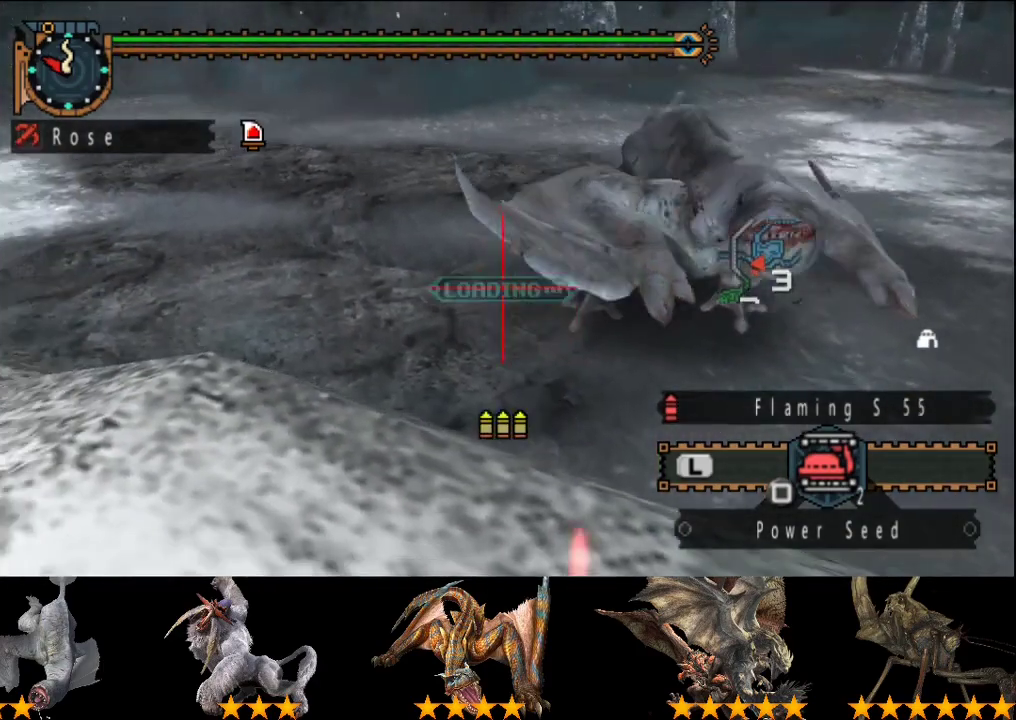
{"buttons": [], "left_stick": "center", "right_stick": "center", "events": [[50, "left_stick", "center"], [83, "TRIANGLE", "up"]]}
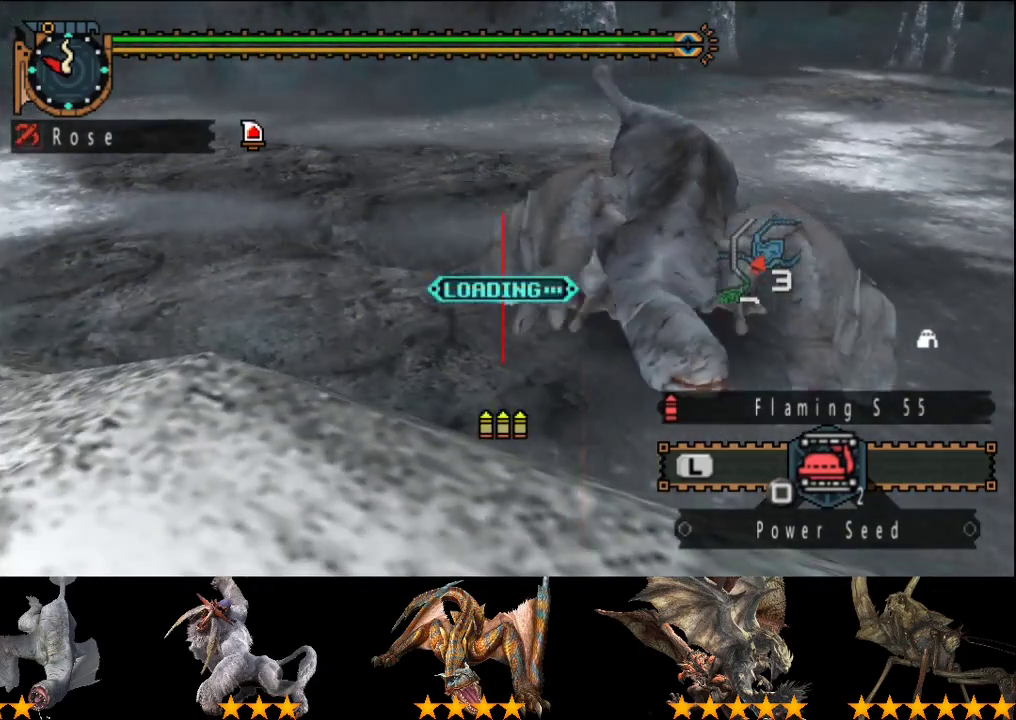
{"buttons": [], "left_stick": "center", "right_stick": "center", "events": []}
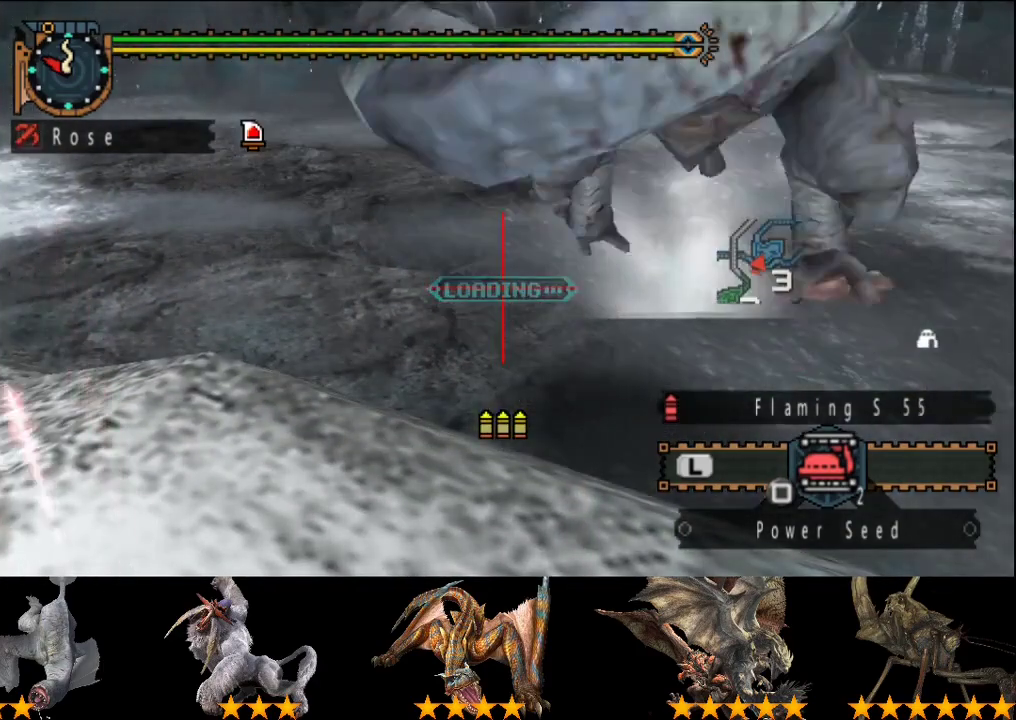
{"buttons": [], "left_stick": "center", "right_stick": "center", "events": []}
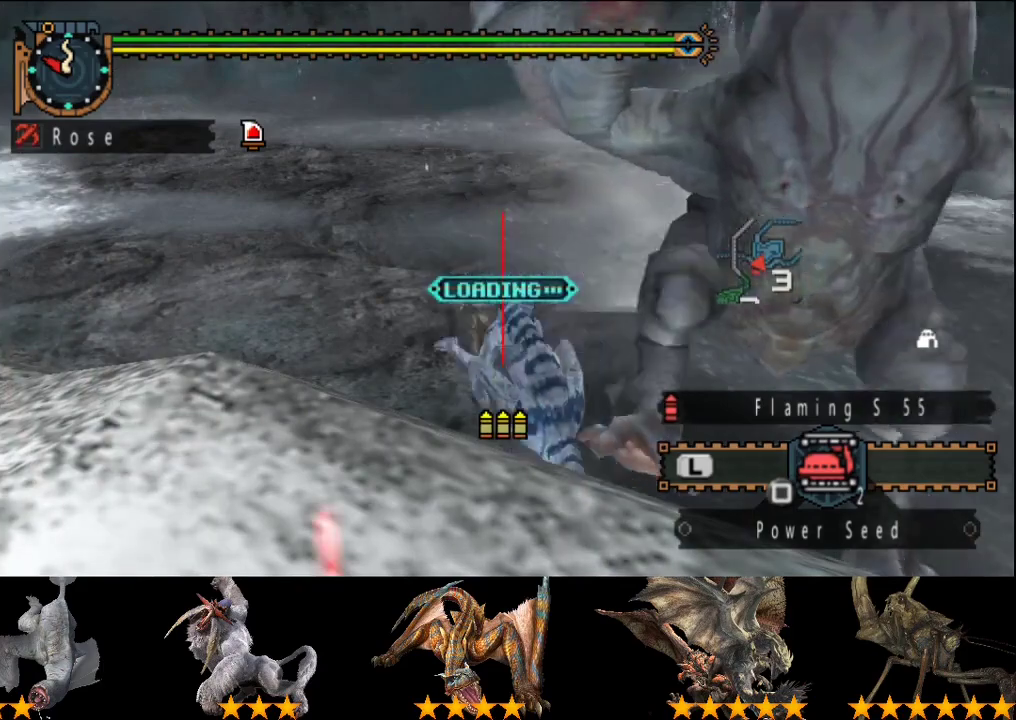
{"buttons": [], "left_stick": "center", "right_stick": "center", "events": []}
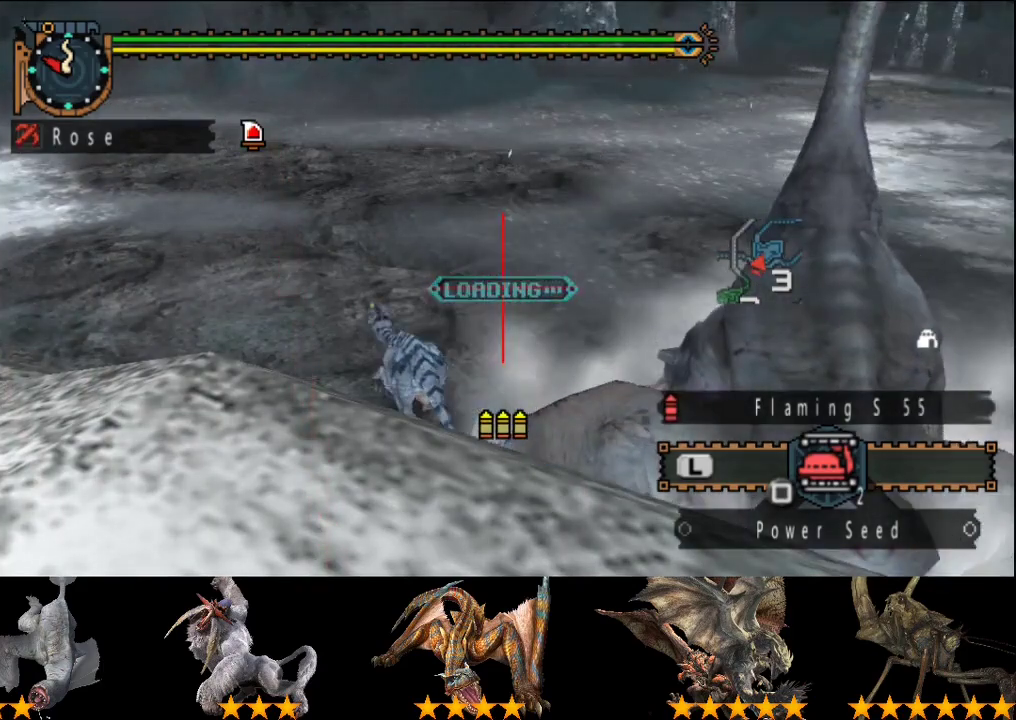
{"buttons": [], "left_stick": "center", "right_stick": "center", "events": [[33, "left_stick", "left"], [167, "left_stick", "down-left"], [200, "CIRCLE", "down"], [267, "left_stick", "center"], [283, "CIRCLE", "up"], [350, "left_stick", "left"], [383, "CIRCLE", "down"], [450, "CIRCLE", "up"], [450, "left_stick", "center"]]}